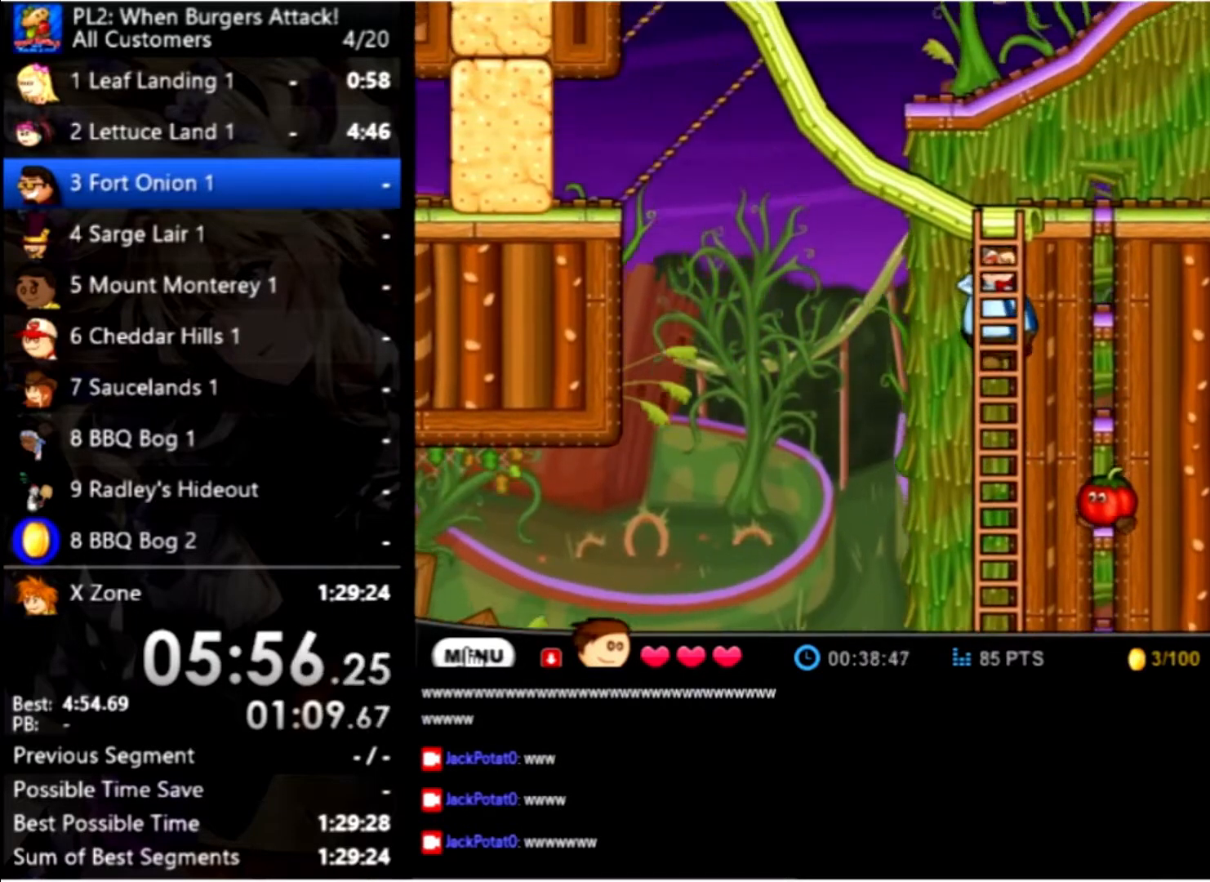
Gameplay with keyboard and mouse; each line is a JSON object with the keys and mouse buttons held at the frame after it. "events" lists presses ("down") and releases ("up") of "down", "left", "right", "space", "up", "mouse_left" and "mouse_right" between this image and that frame as [ms after this image, input, new state], when the widget could be followed in between. "mouse_left", "mouse_right" = the "left", "right" buttons of the "mouse" list. No other keys are recorded. Mouse movement is not recorded.
{"keys": ["up"], "mouse": [], "events": []}
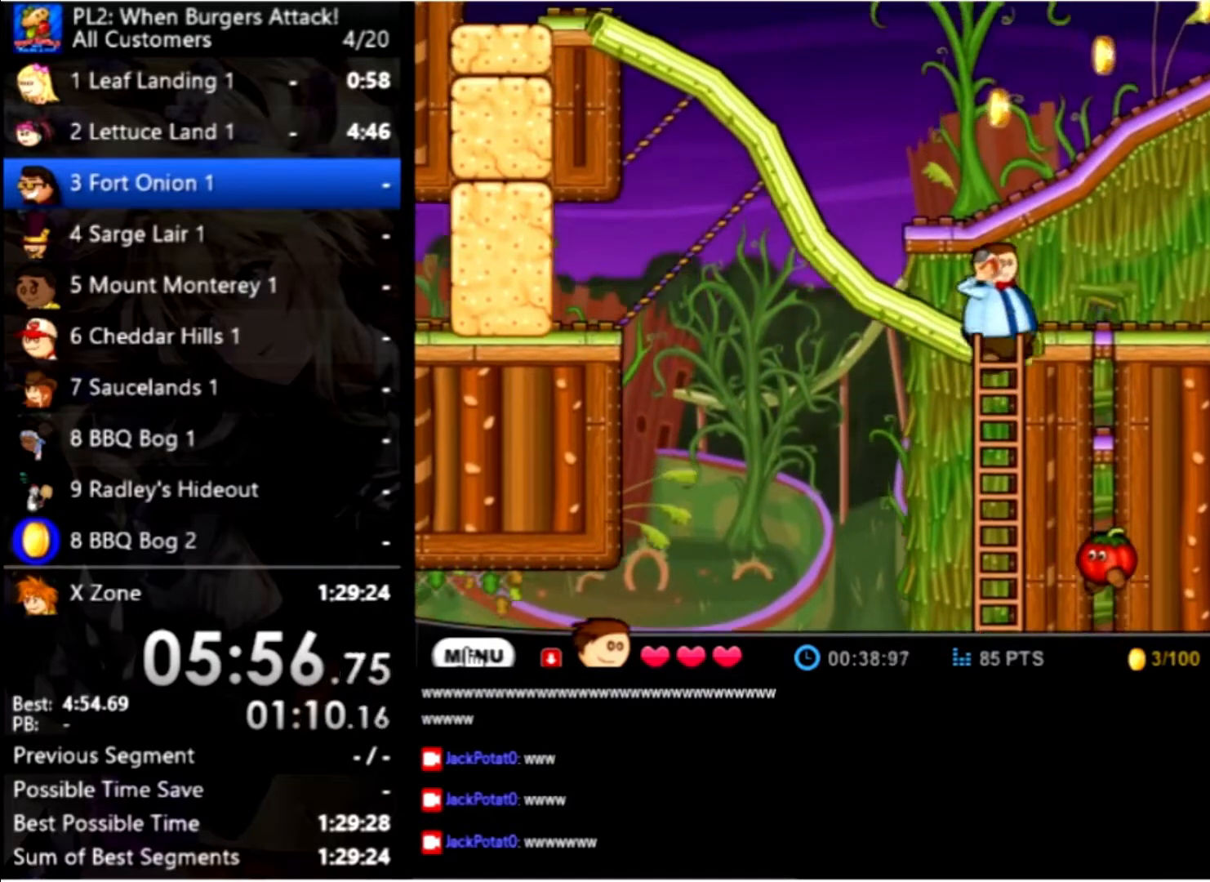
{"keys": ["up"], "mouse": [], "events": [[234, "up", "up"], [467, "up", "down"]]}
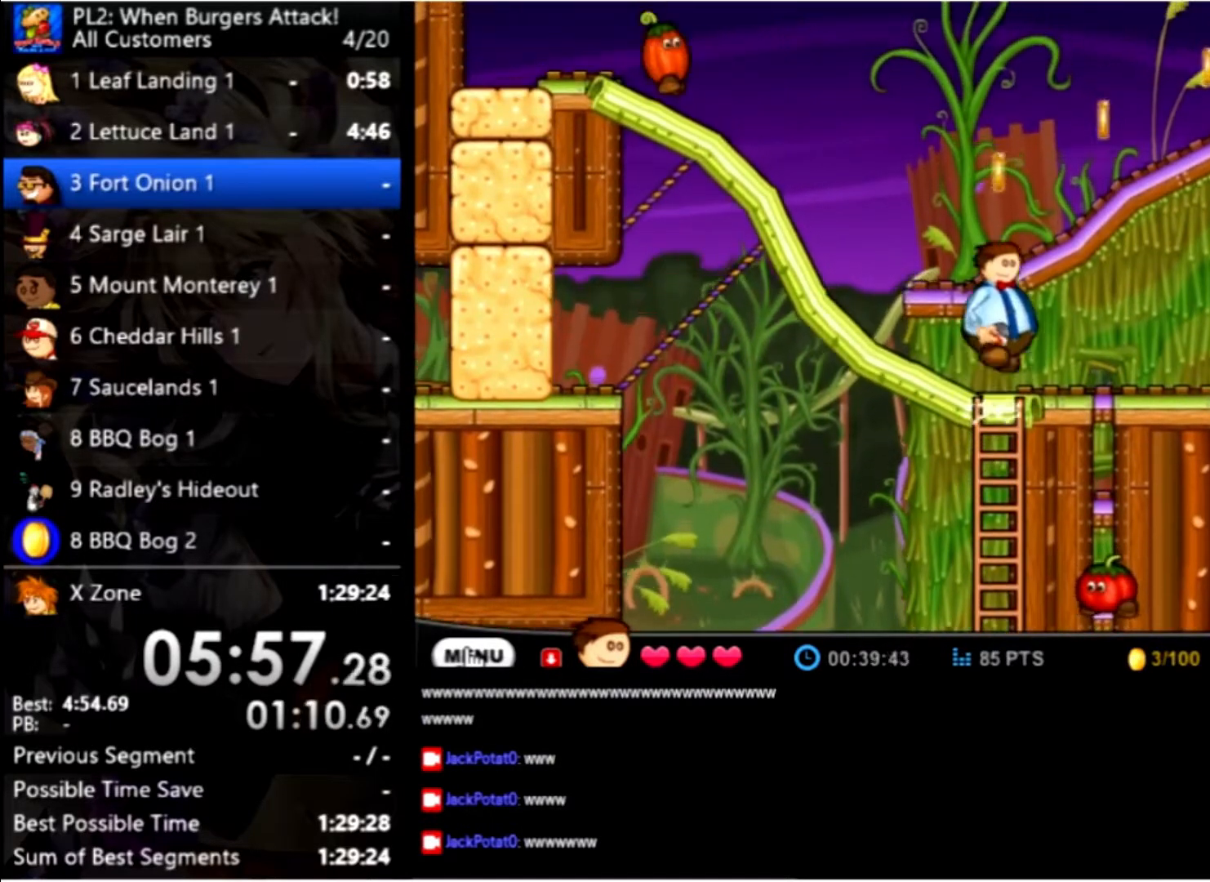
{"keys": [], "mouse": [], "events": [[167, "up", "up"]]}
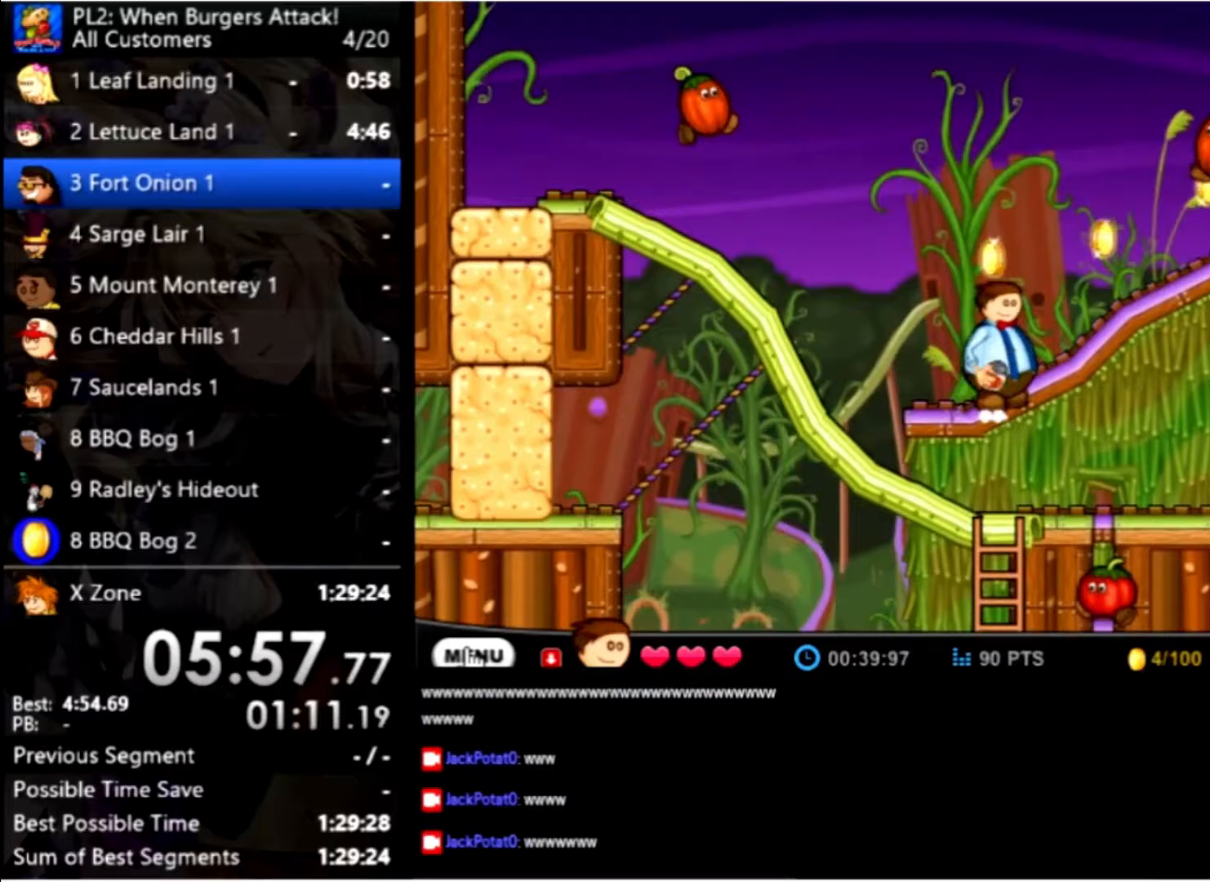
{"keys": ["left"], "mouse": [], "events": [[67, "up", "down"], [133, "left", "down"], [267, "up", "up"]]}
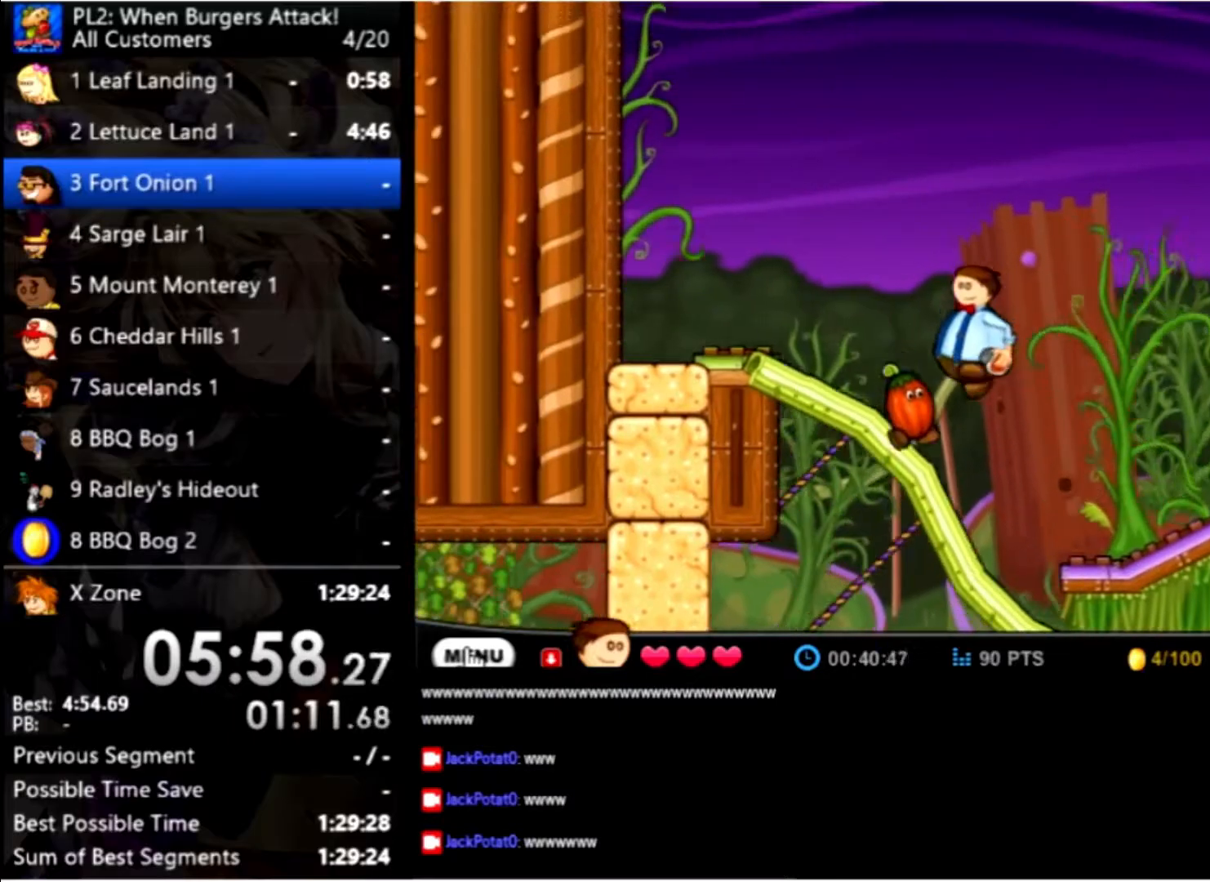
{"keys": ["left"], "mouse": [], "events": []}
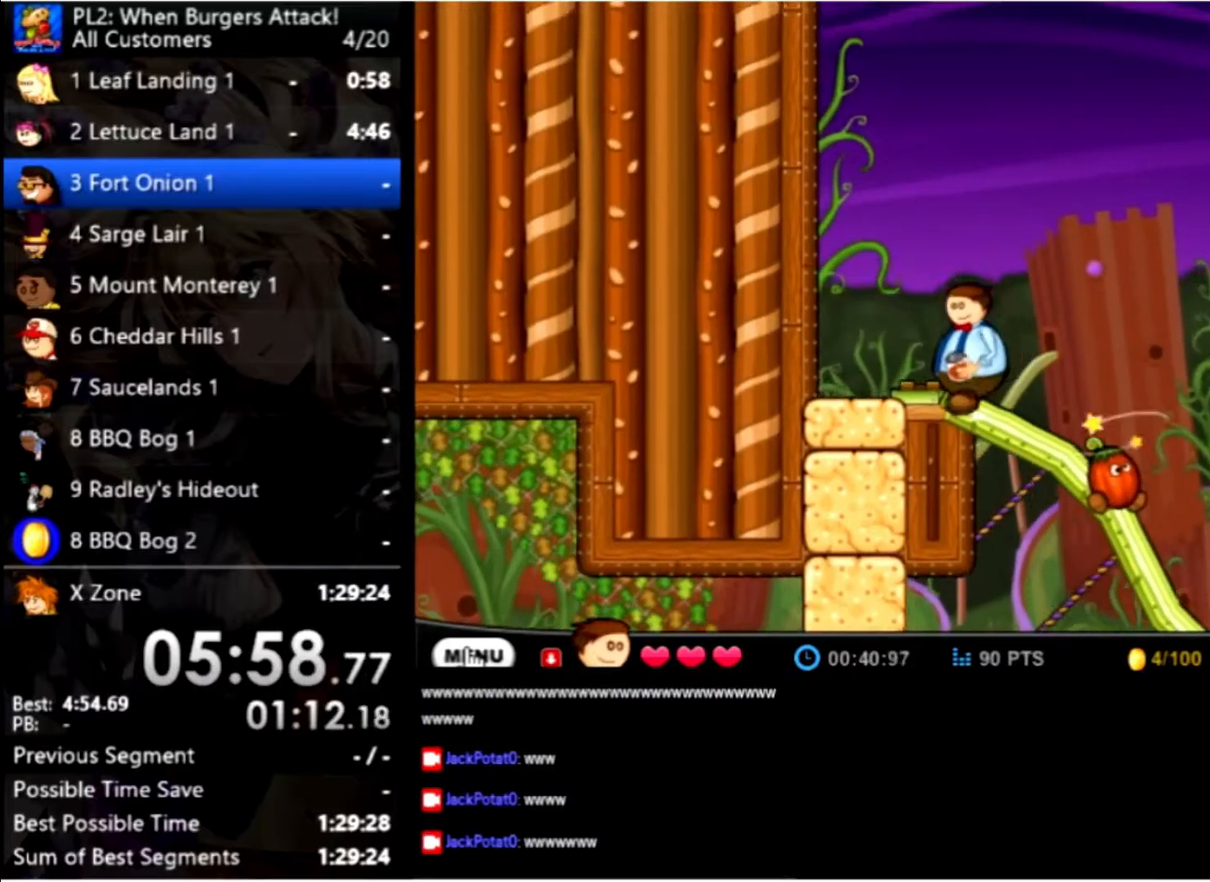
{"keys": [], "mouse": [], "events": [[300, "up", "down"], [433, "up", "up"], [500, "left", "up"]]}
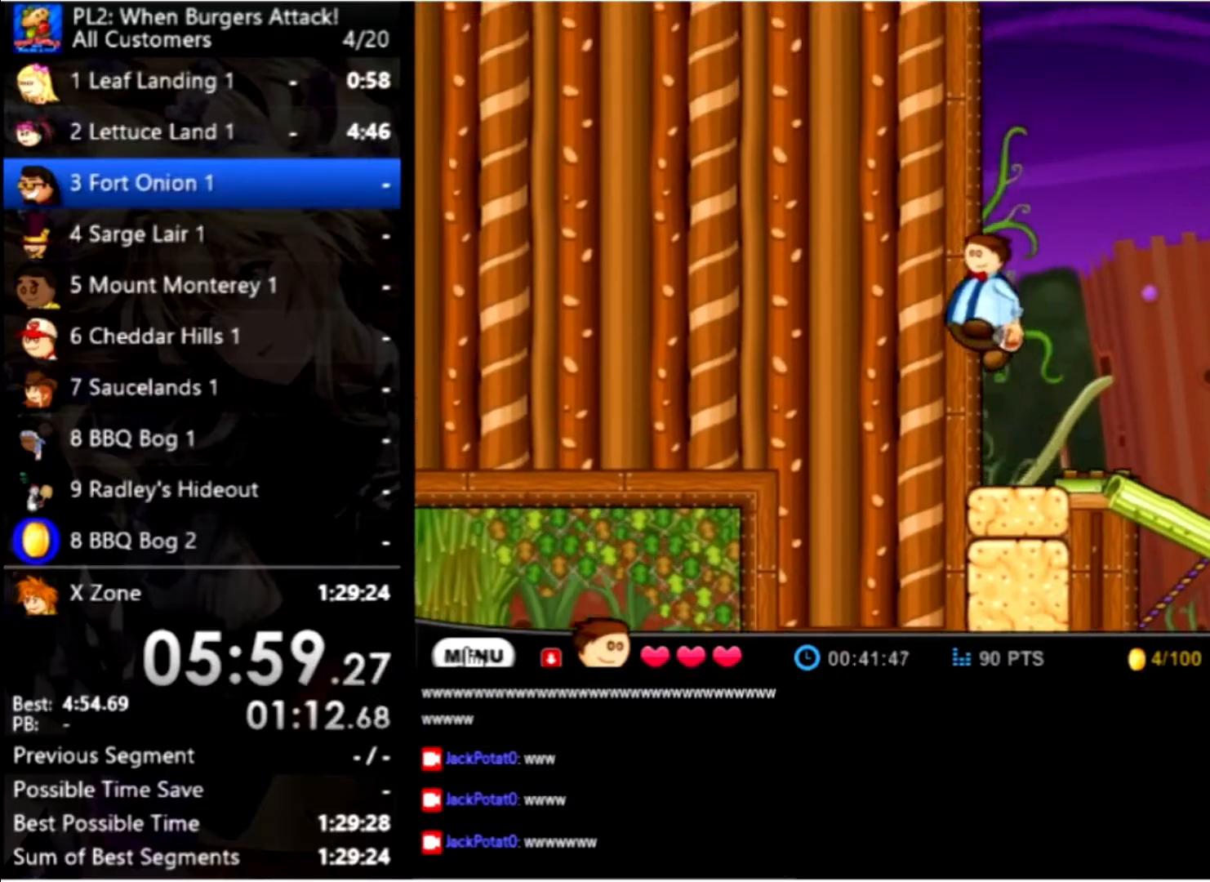
{"keys": ["left"], "mouse": [], "events": [[33, "down", "down"], [233, "down", "up"], [233, "left", "down"]]}
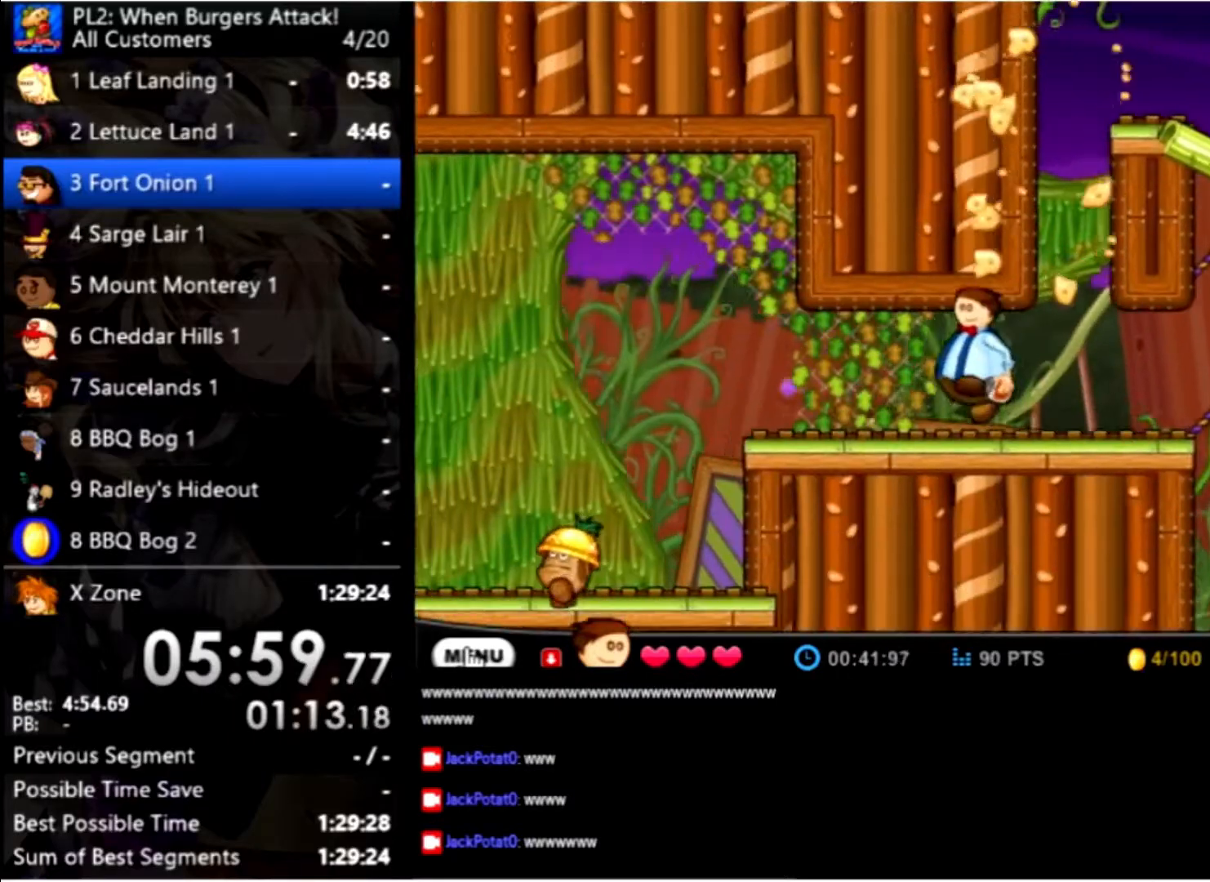
{"keys": ["left"], "mouse": [], "events": [[367, "space", "down"], [500, "space", "up"]]}
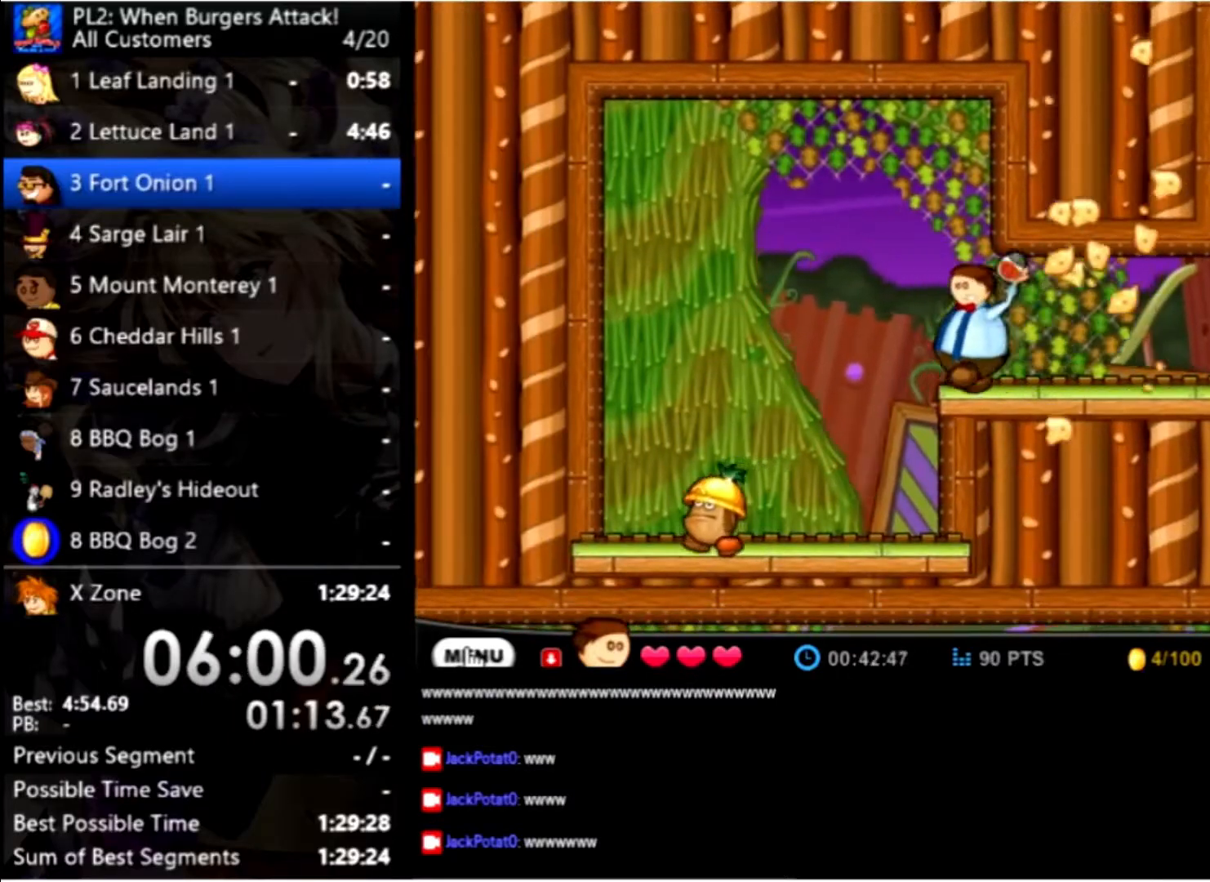
{"keys": ["left"], "mouse": [], "events": [[167, "up", "down"], [333, "up", "up"]]}
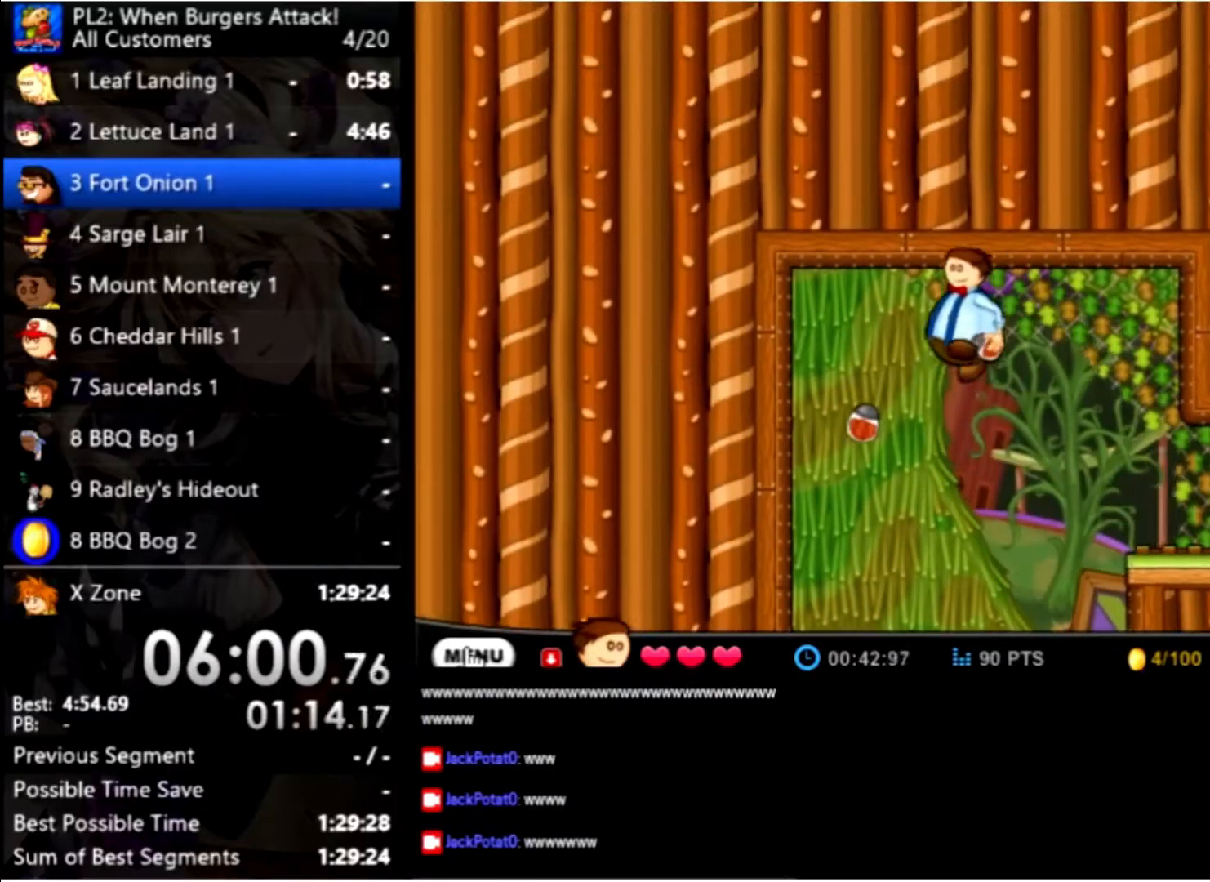
{"keys": ["down", "left"], "mouse": [], "events": [[400, "down", "down"]]}
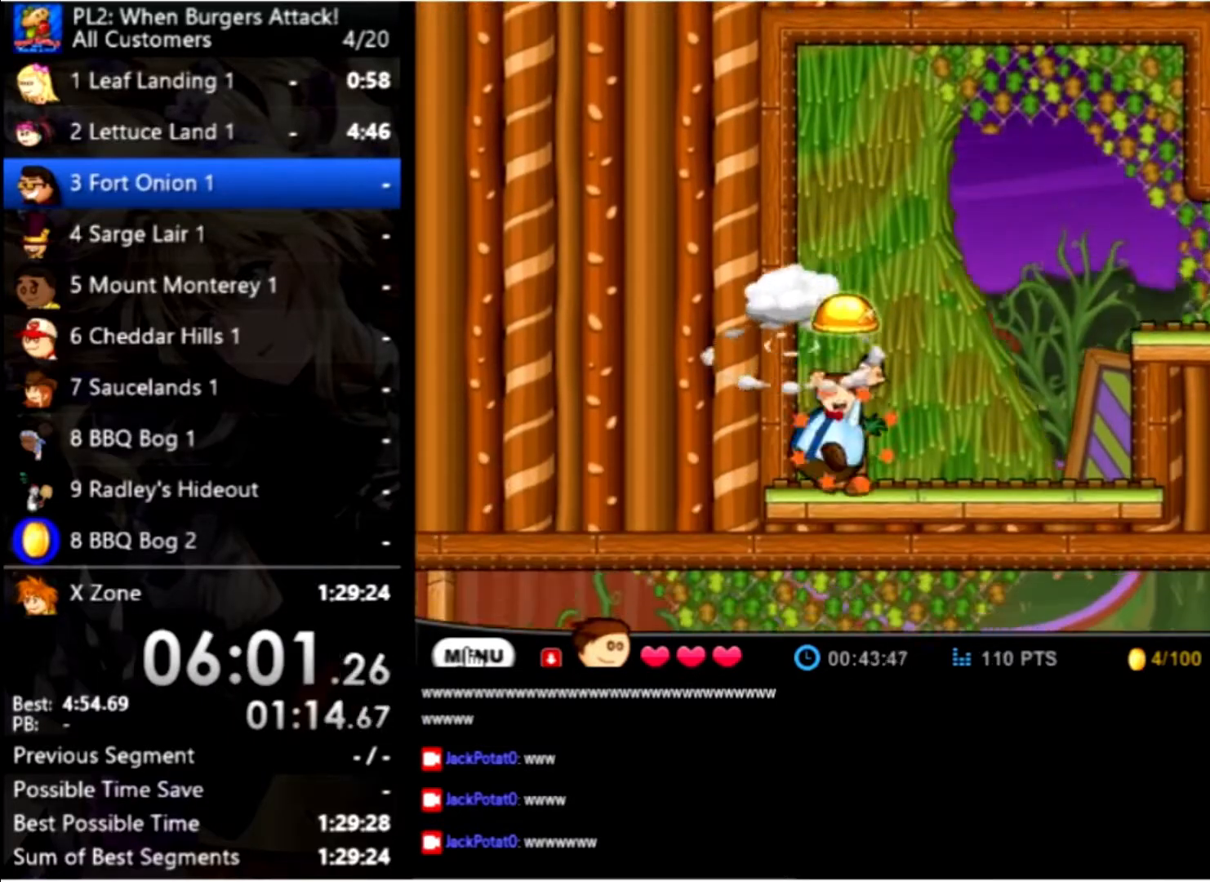
{"keys": ["right"], "mouse": [], "events": [[100, "down", "up"], [100, "left", "up"], [133, "right", "down"]]}
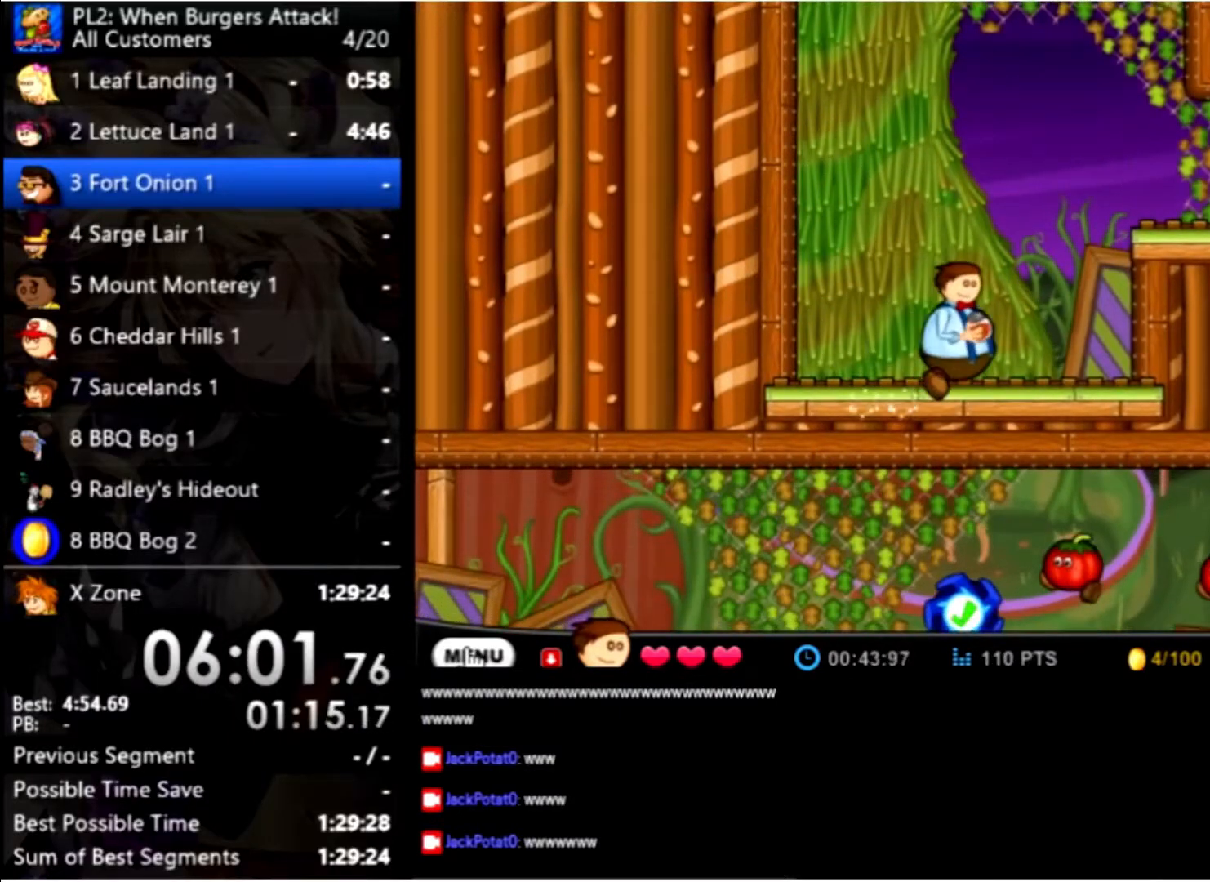
{"keys": ["right"], "mouse": [], "events": [[100, "up", "down"], [333, "up", "up"]]}
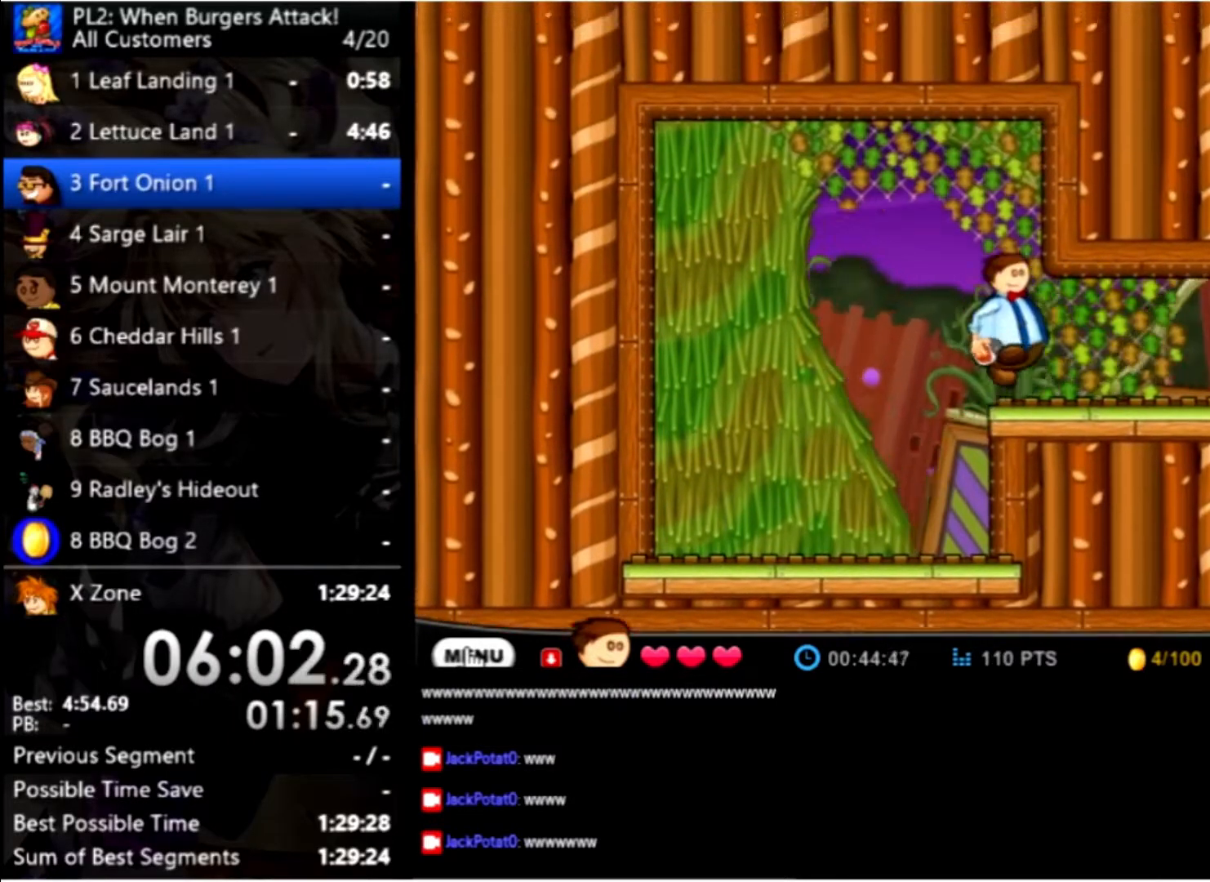
{"keys": ["right"], "mouse": [], "events": []}
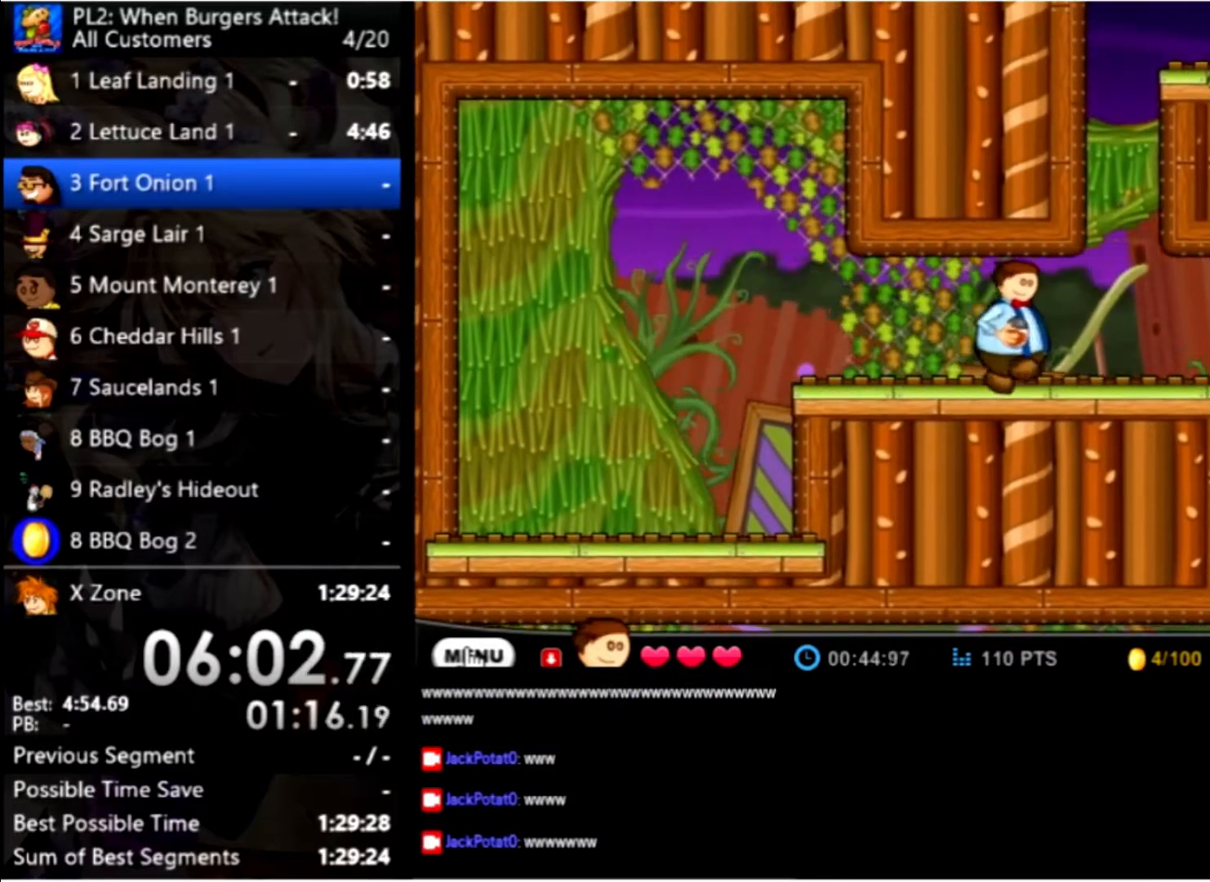
{"keys": ["right"], "mouse": [], "events": []}
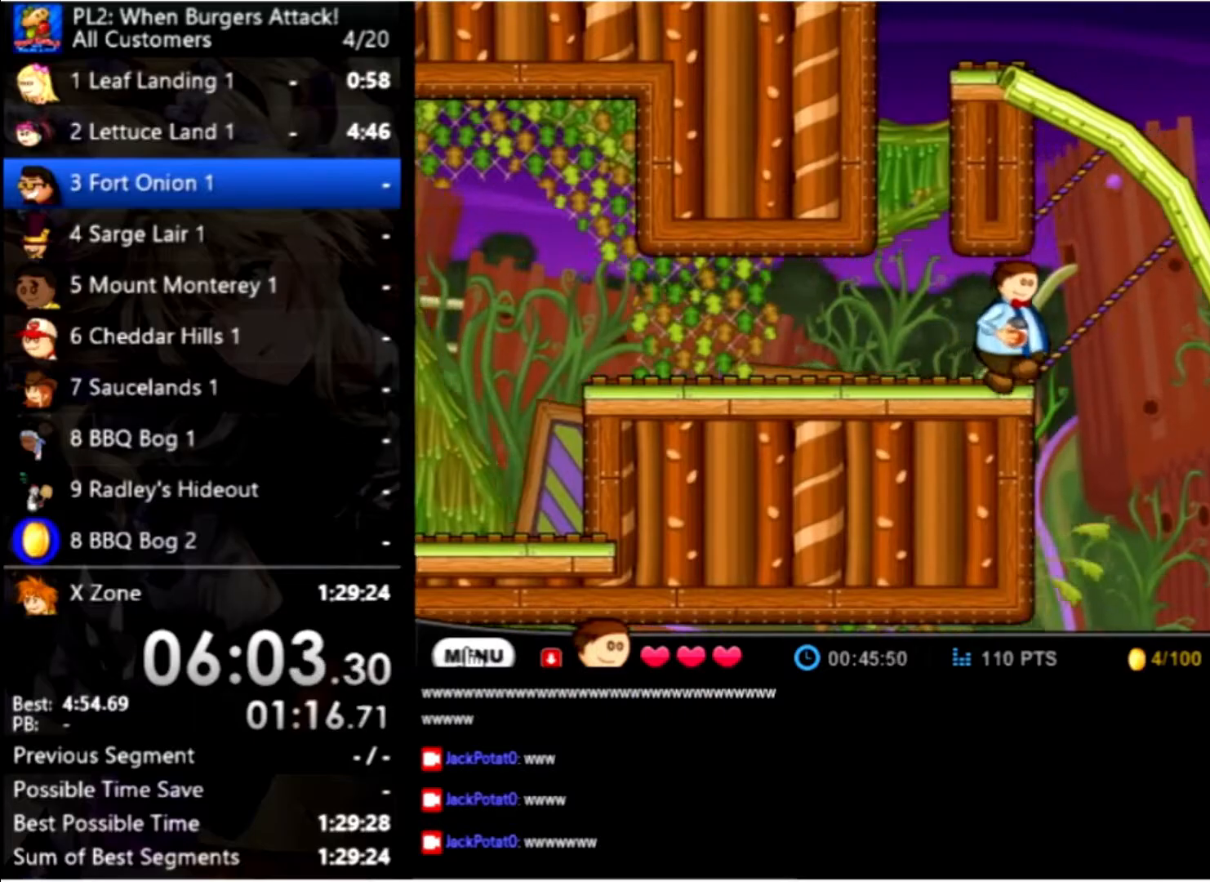
{"keys": ["left"], "mouse": [], "events": [[67, "up", "down"], [300, "left", "down"], [300, "right", "up"], [367, "up", "up"]]}
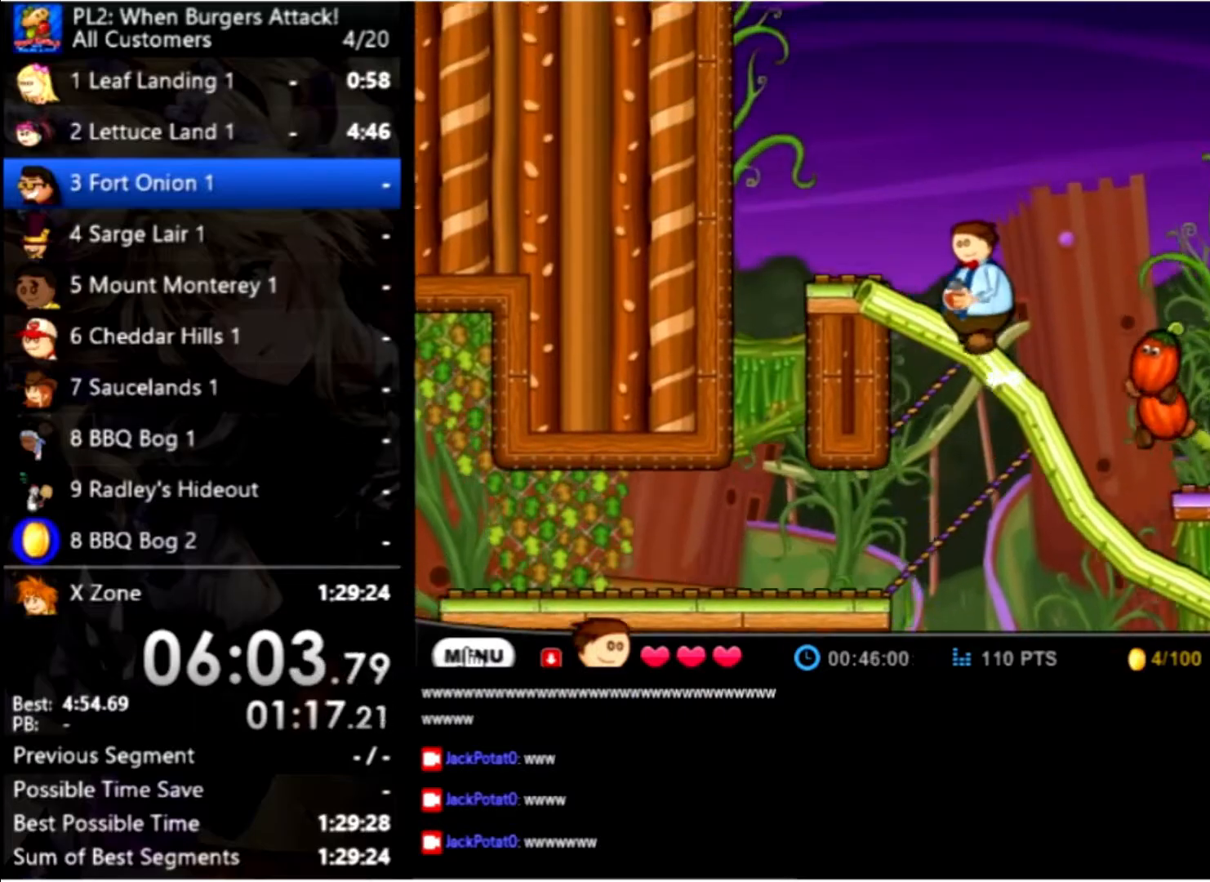
{"keys": ["right"], "mouse": [], "events": [[100, "left", "up"], [100, "right", "down"], [133, "up", "down"], [467, "up", "up"]]}
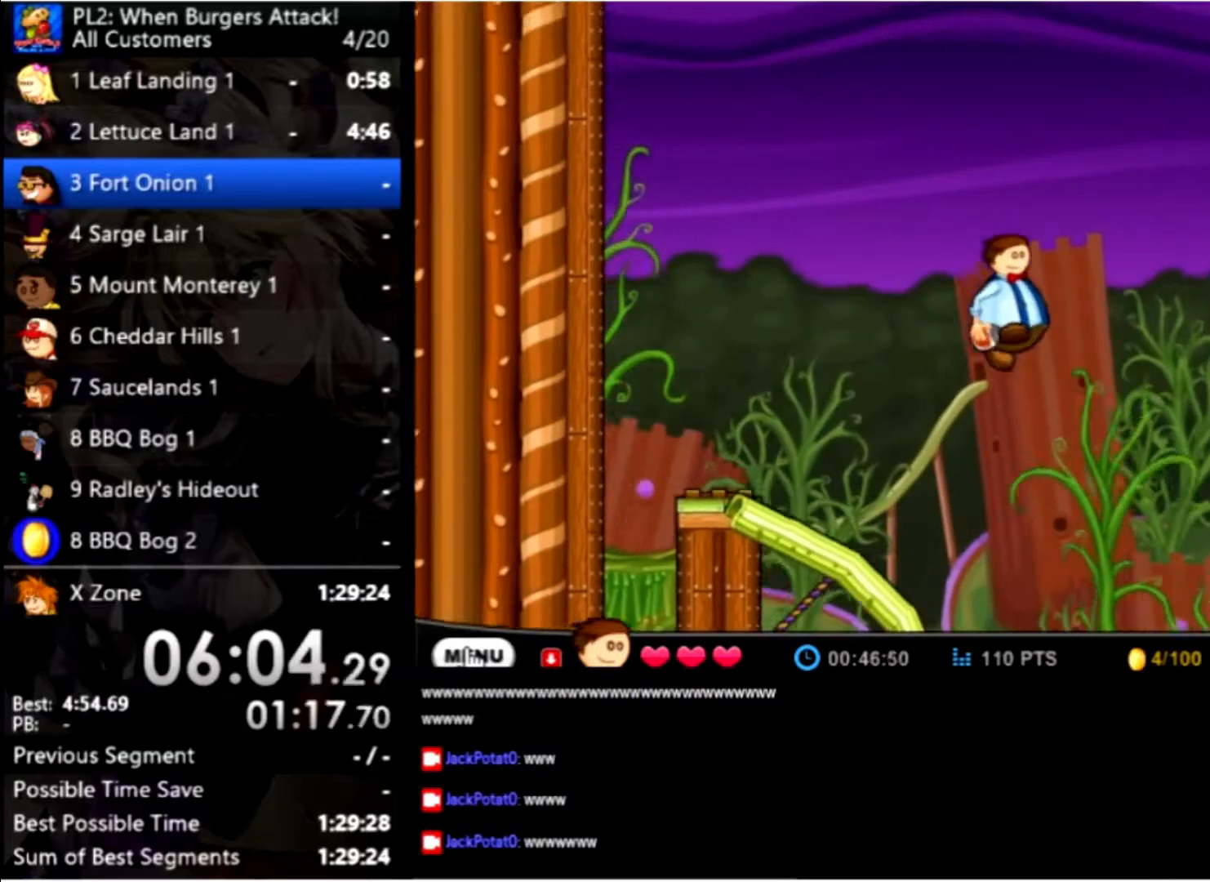
{"keys": ["right"], "mouse": [], "events": []}
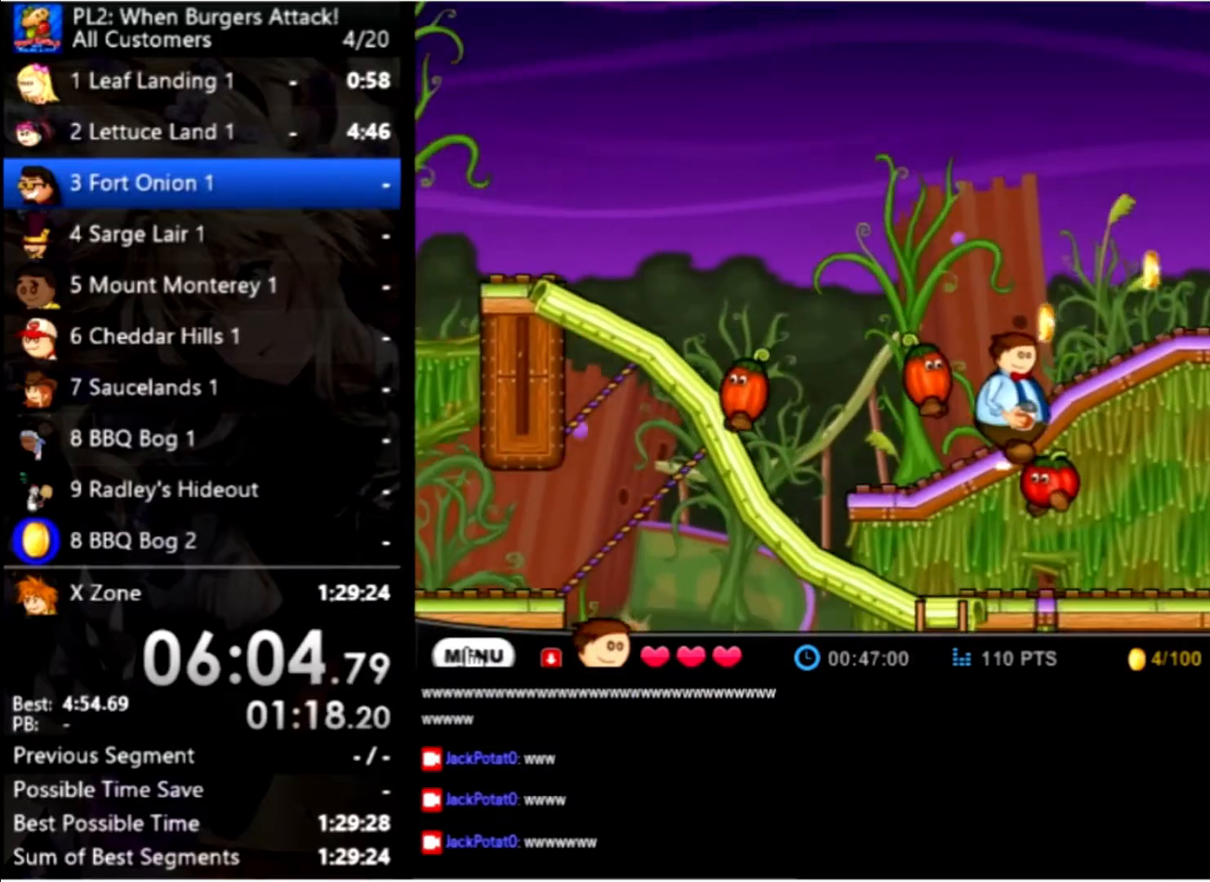
{"keys": ["right"], "mouse": [], "events": [[267, "up", "down"], [367, "up", "up"]]}
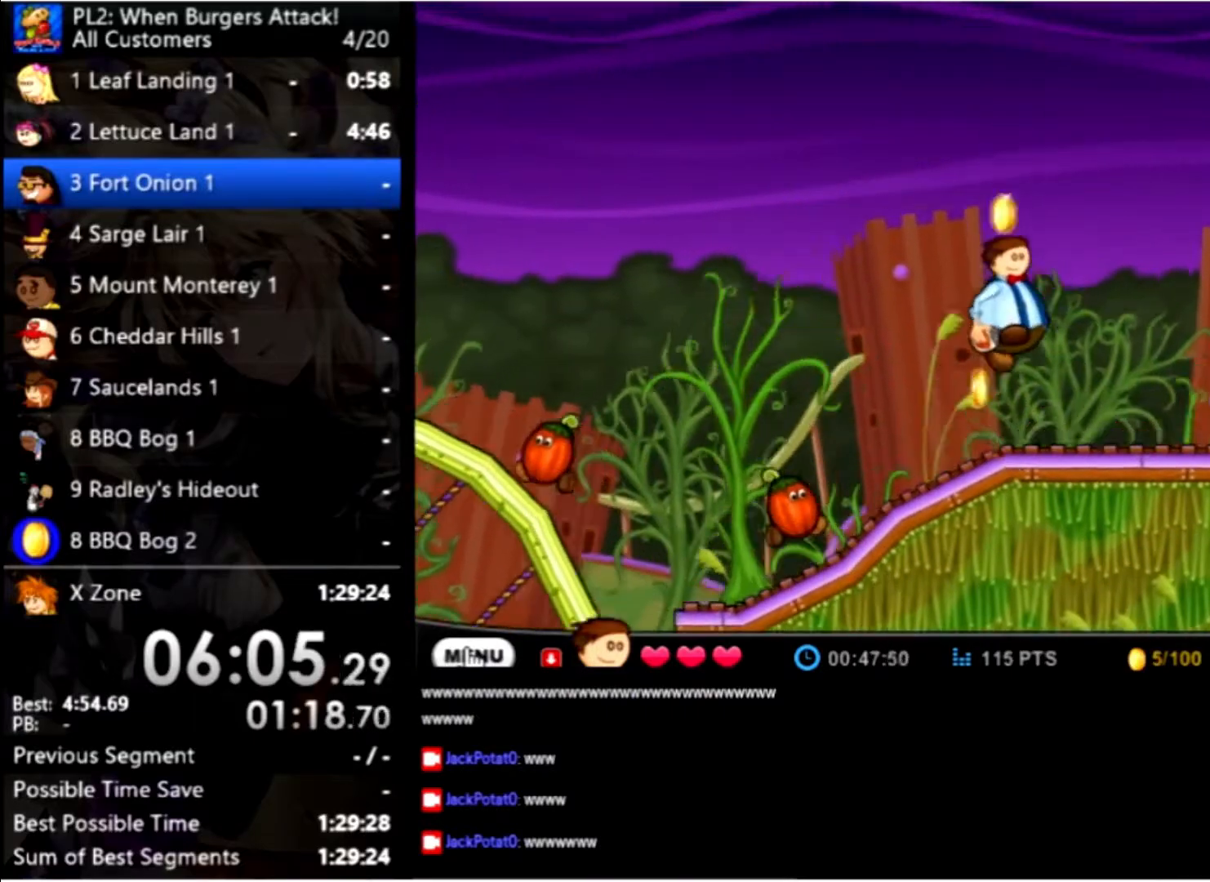
{"keys": ["right"], "mouse": [], "events": []}
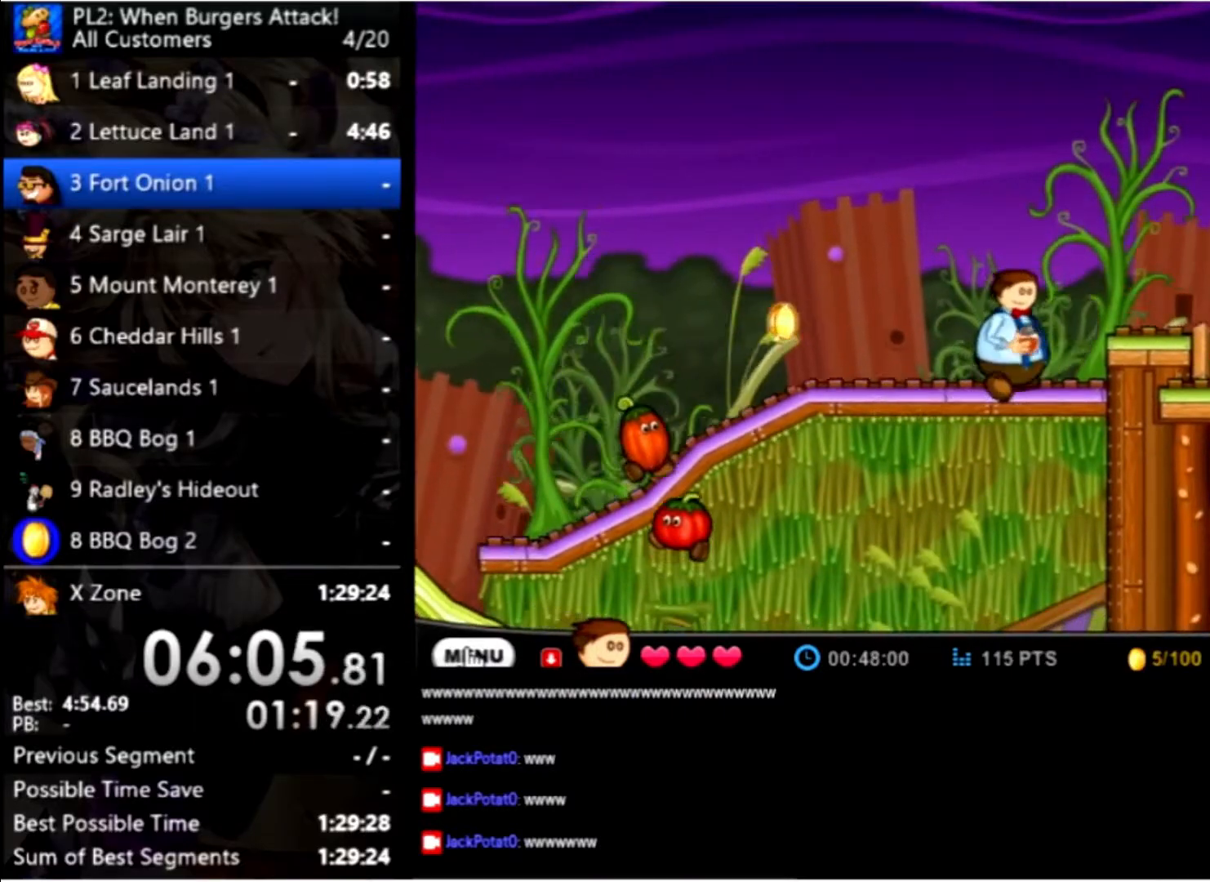
{"keys": ["right"], "mouse": [], "events": [[167, "up", "down"], [233, "up", "up"]]}
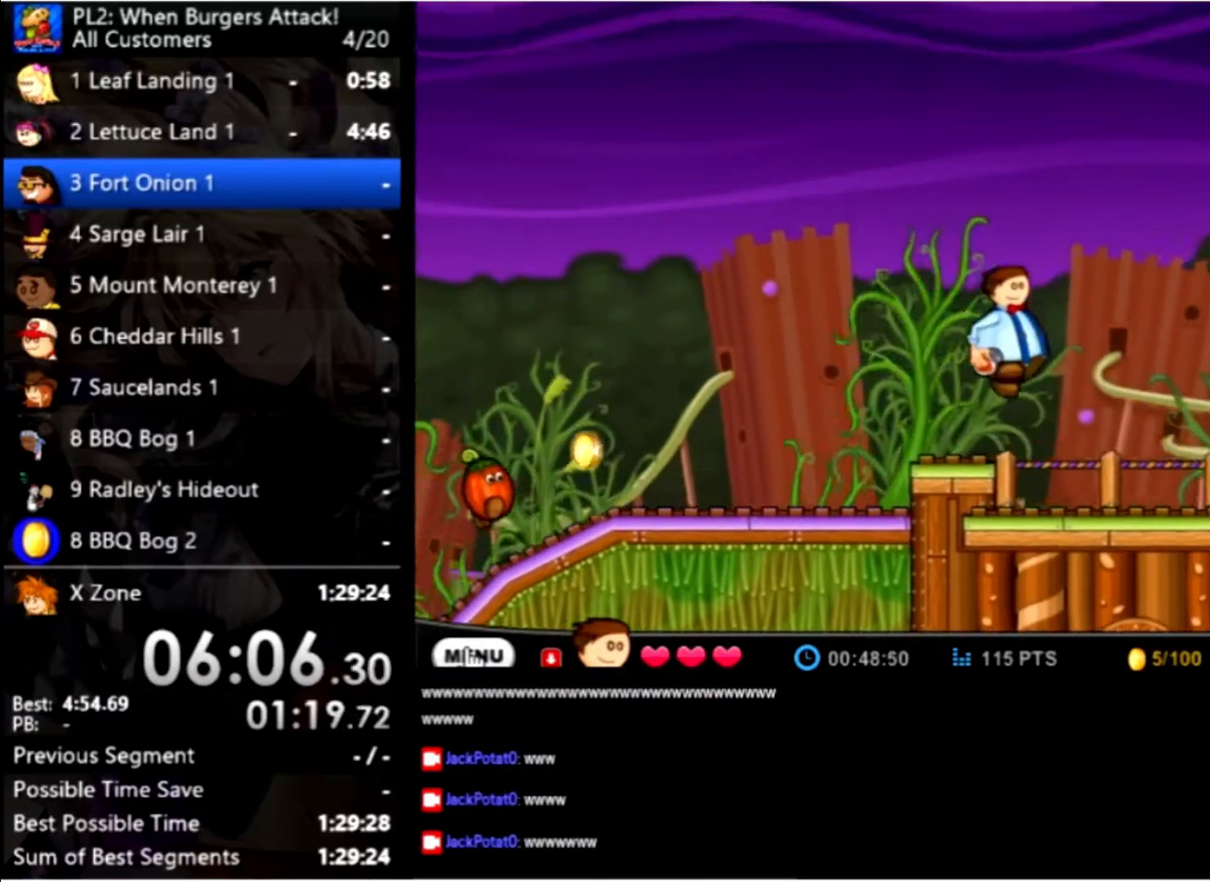
{"keys": ["right"], "mouse": [], "events": []}
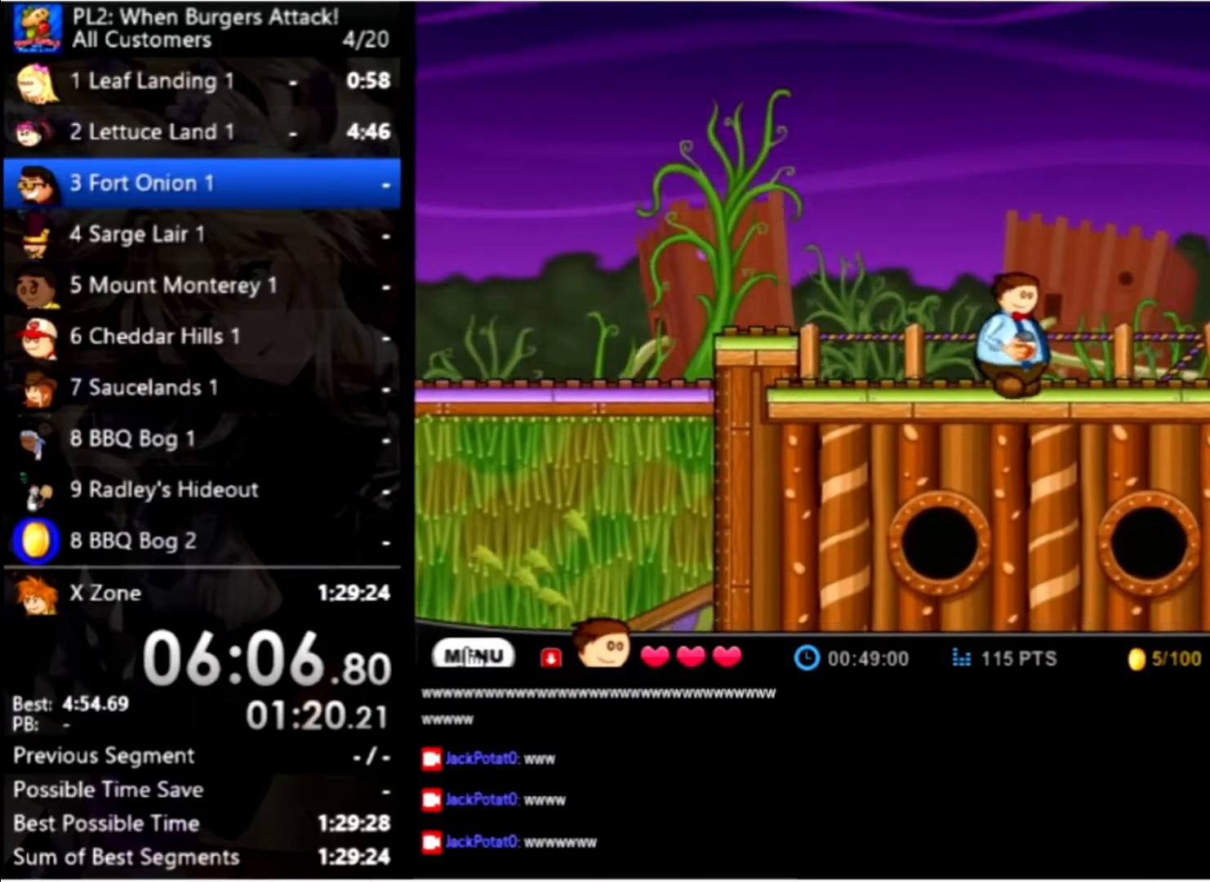
{"keys": ["down", "right"], "mouse": [], "events": [[100, "up", "down"], [200, "up", "up"], [467, "down", "down"]]}
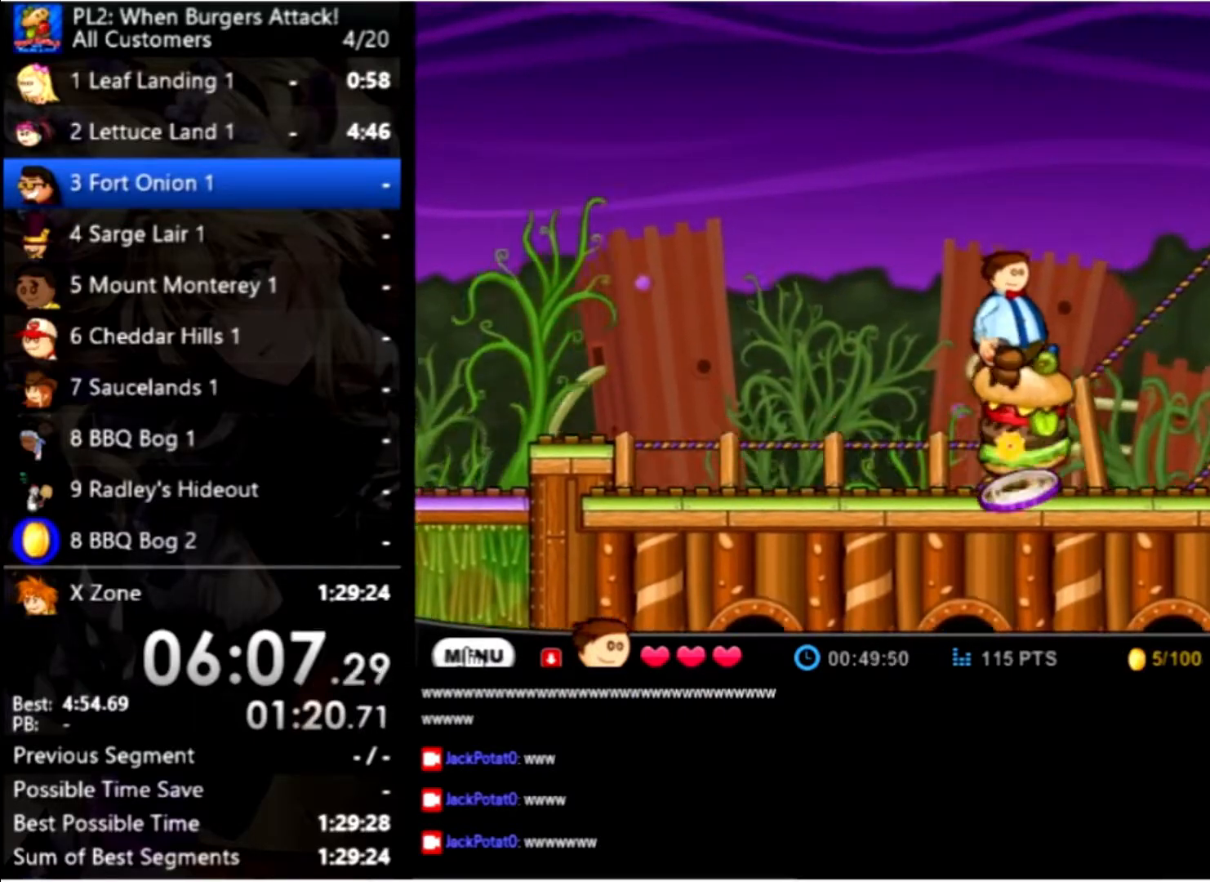
{"keys": ["down", "right"], "mouse": [], "events": [[67, "down", "up"], [167, "down", "down"], [200, "down", "up"], [300, "down", "down"], [400, "down", "up"], [500, "down", "down"]]}
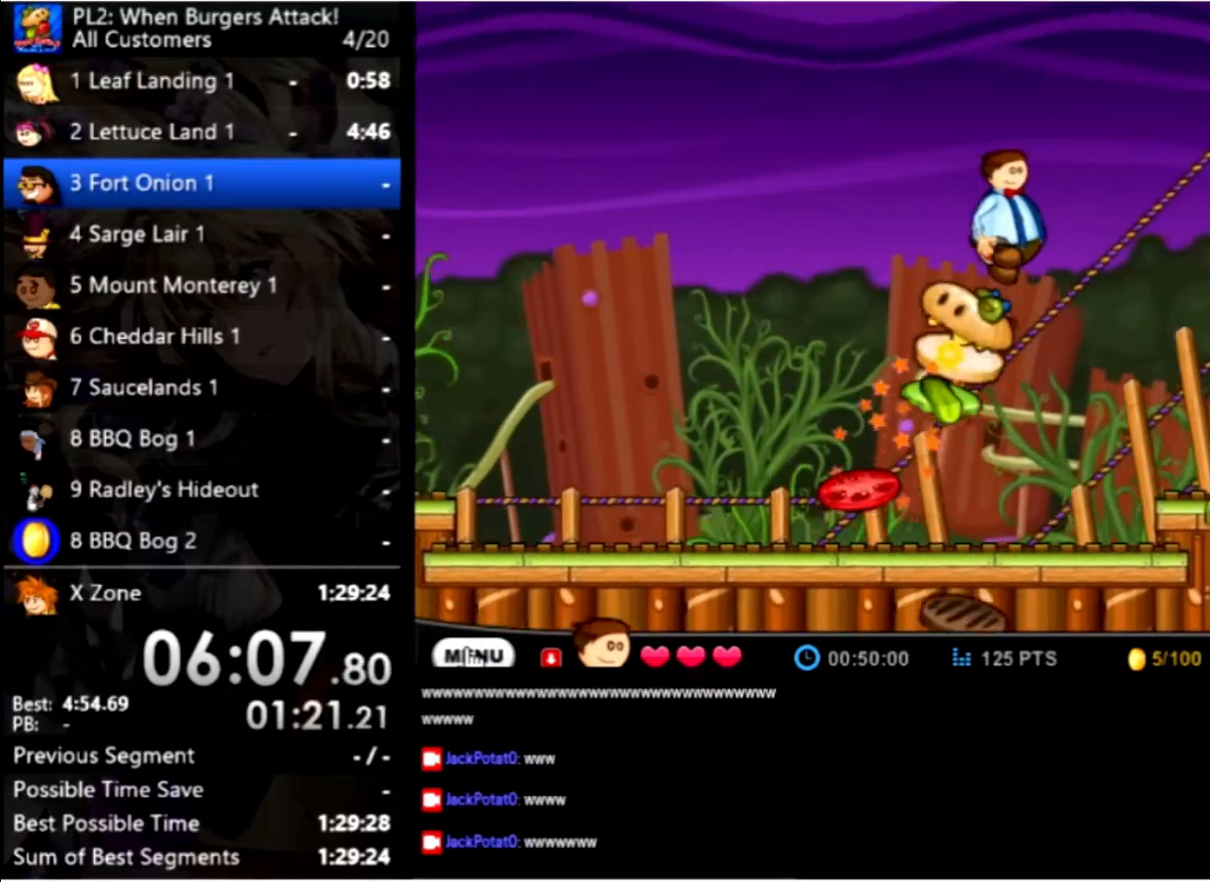
{"keys": ["right"], "mouse": [], "events": [[33, "down", "up"]]}
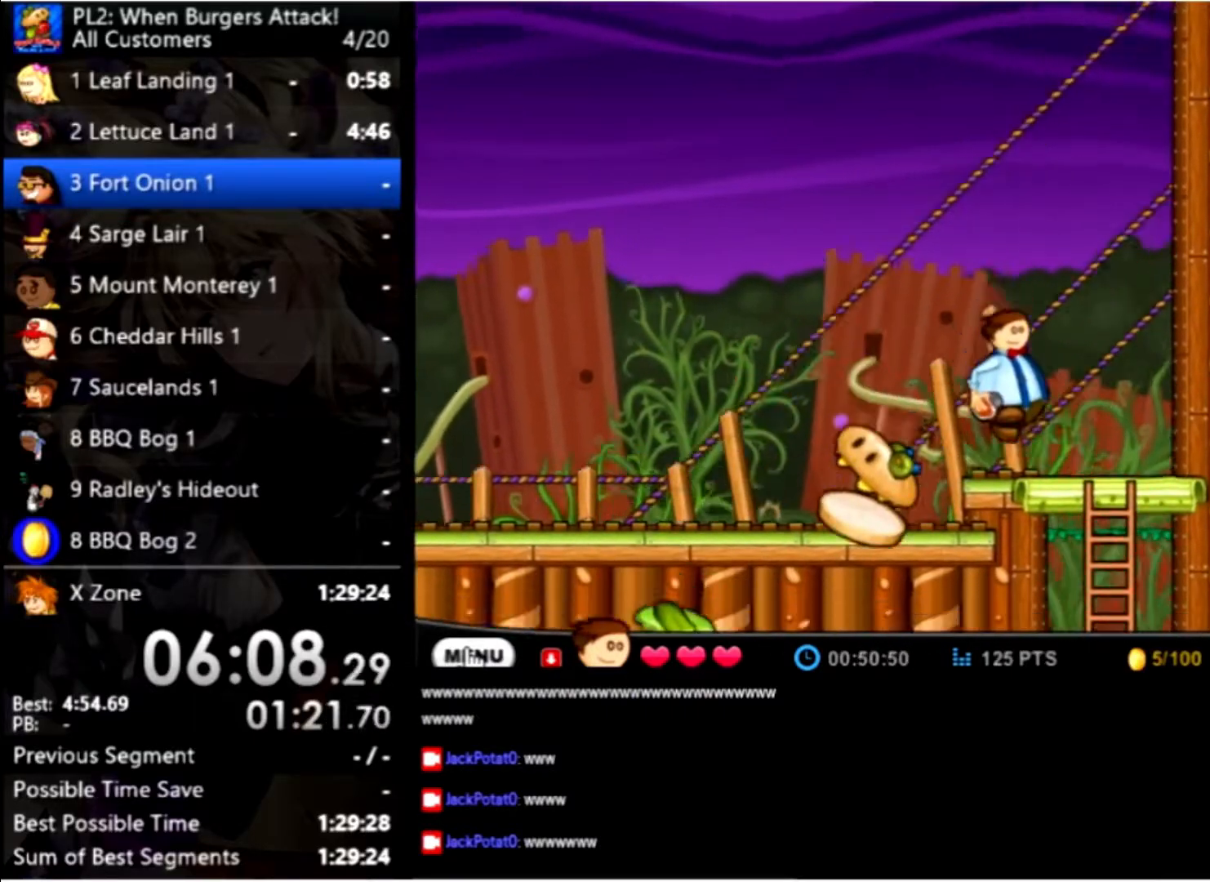
{"keys": ["right"], "mouse": [], "events": [[267, "down", "down"], [334, "right", "up"], [467, "down", "up"], [467, "right", "down"]]}
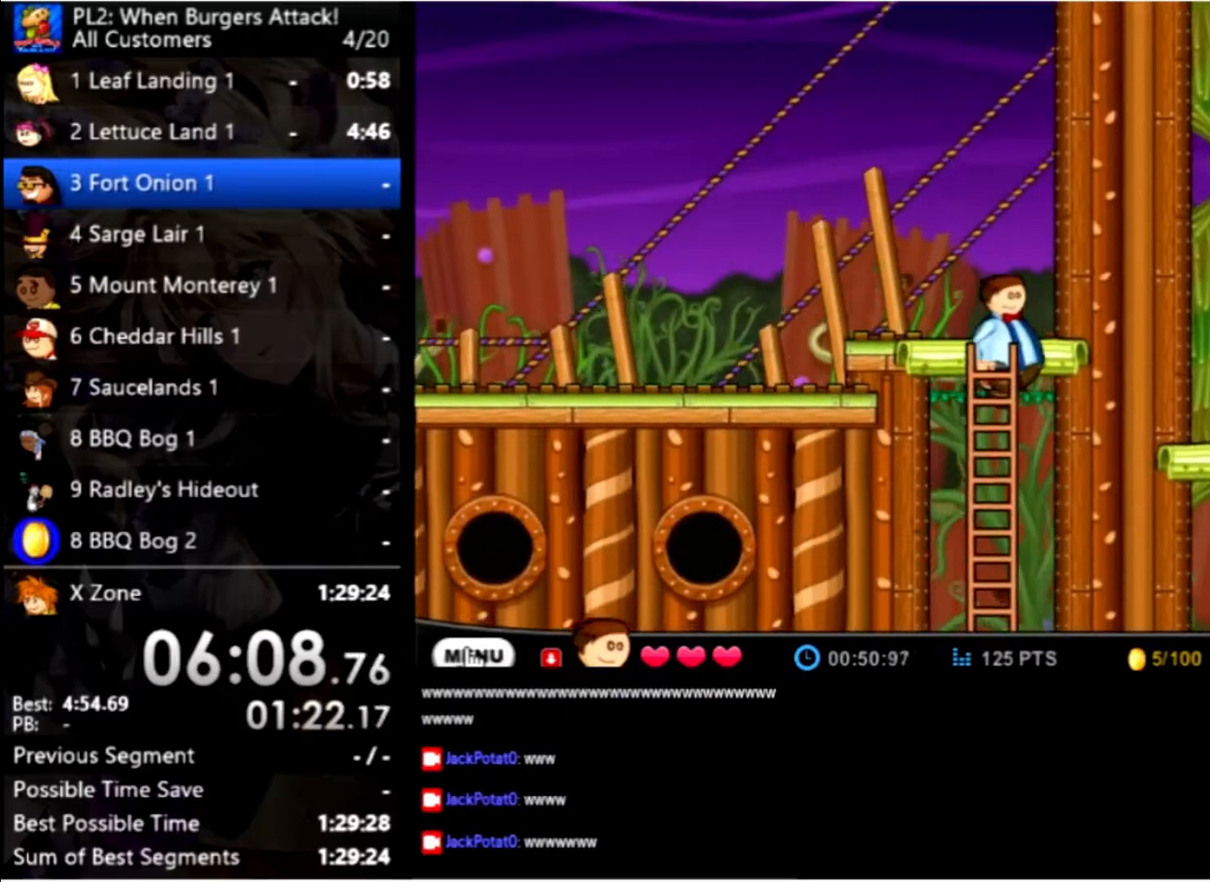
{"keys": ["right"], "mouse": [], "events": []}
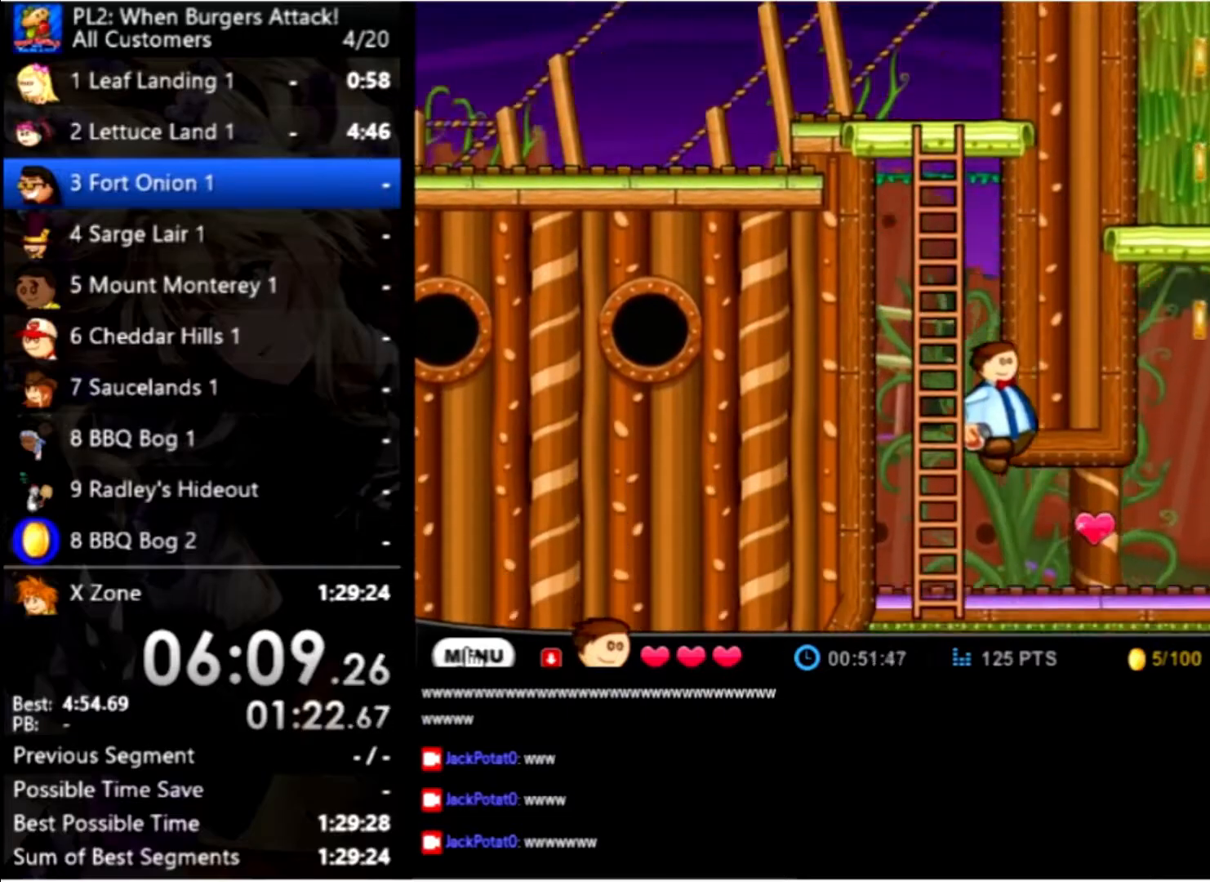
{"keys": ["right"], "mouse": [], "events": [[167, "space", "down"], [300, "space", "up"]]}
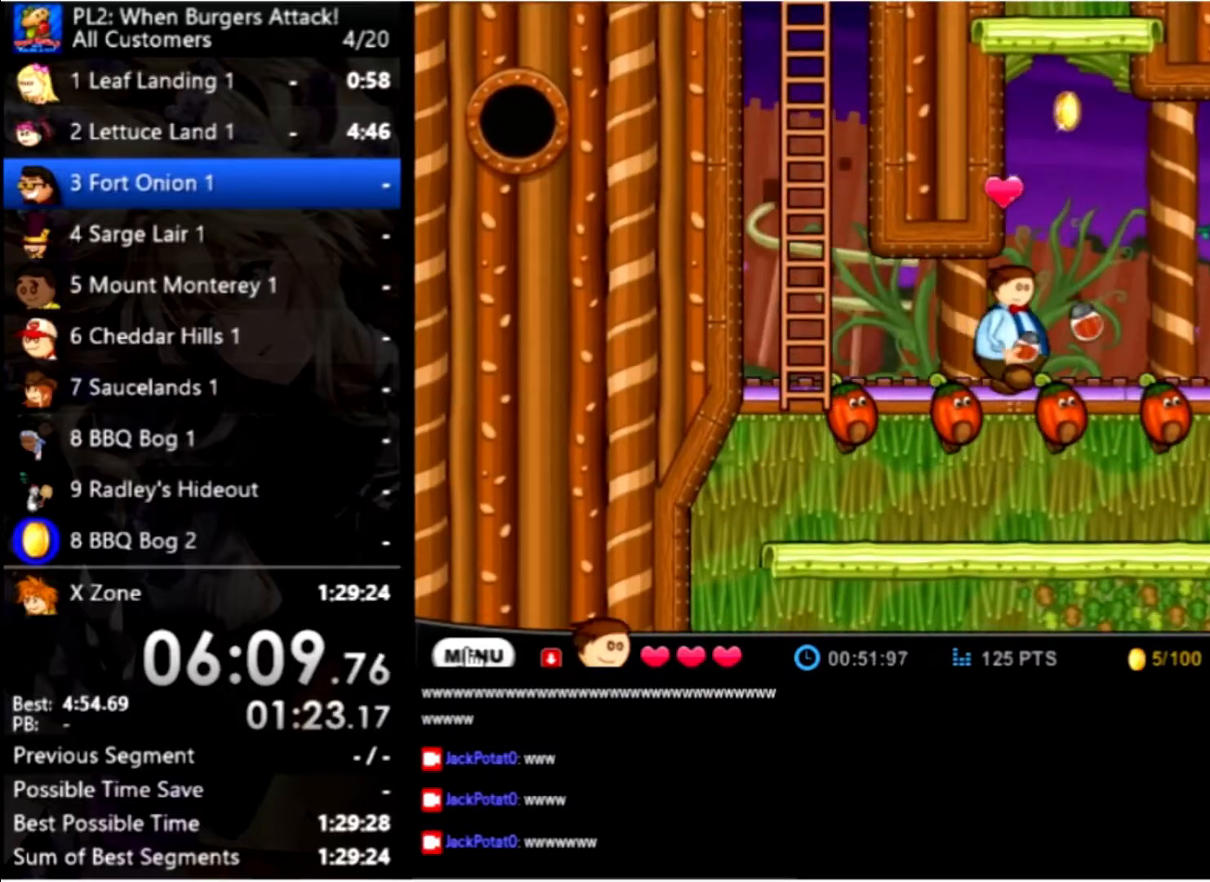
{"keys": ["right"], "mouse": [], "events": []}
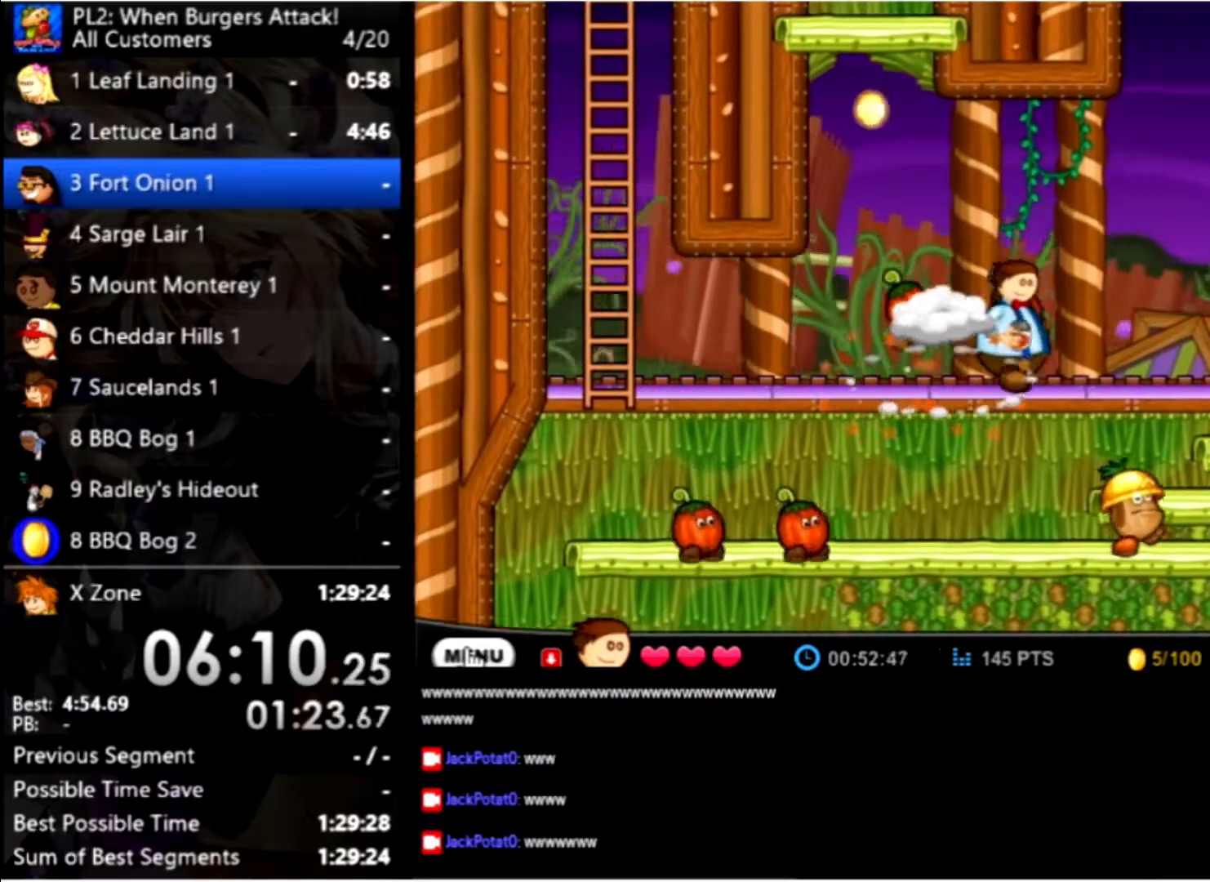
{"keys": ["right"], "mouse": [], "events": []}
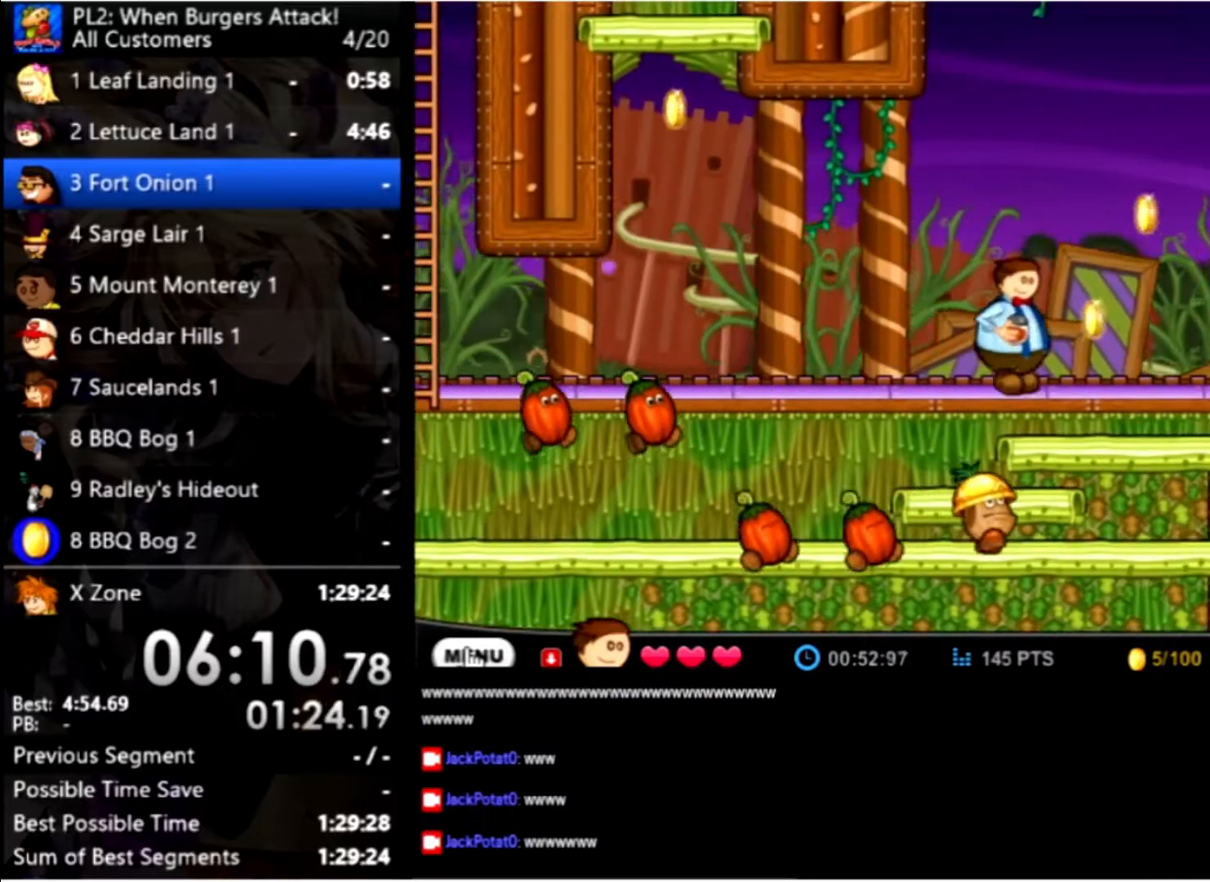
{"keys": ["right", "up"], "mouse": [], "events": [[334, "up", "down"]]}